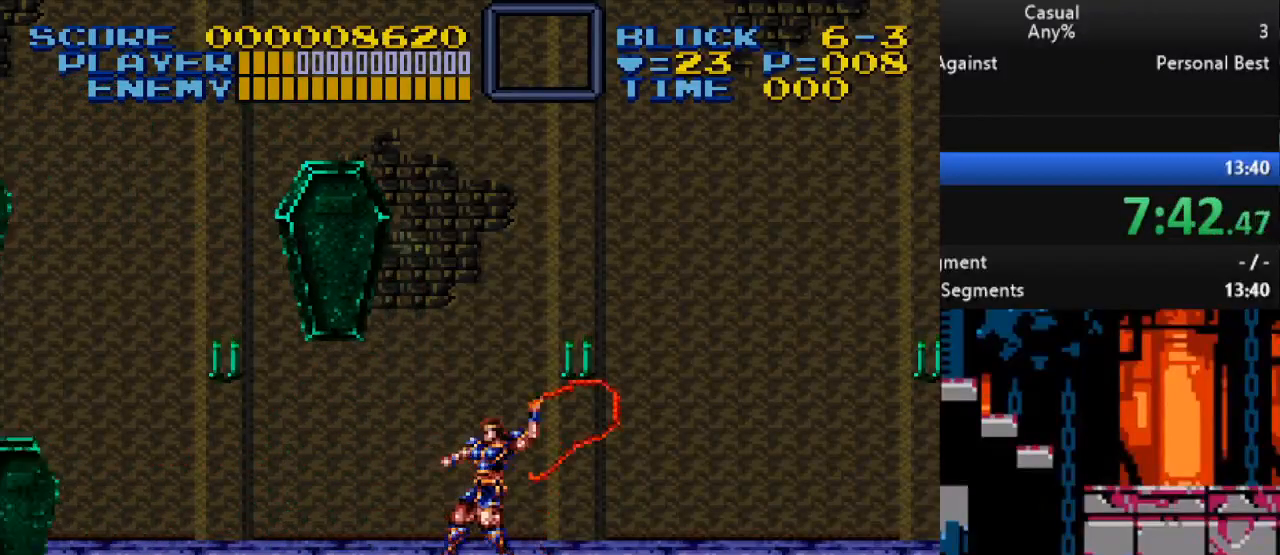
Gameplay with a controller (Nintendo layout); each line is a JSON object with the inputs held at the frame after it. "events" lists button and stick changes between this image and that frame as [ms after this image, input, new state], when the widget could be followed in between. Not read: L3 R3.
{"buttons": ["Y"], "events": [[283, "Y", "up"], [383, "Y", "down"]]}
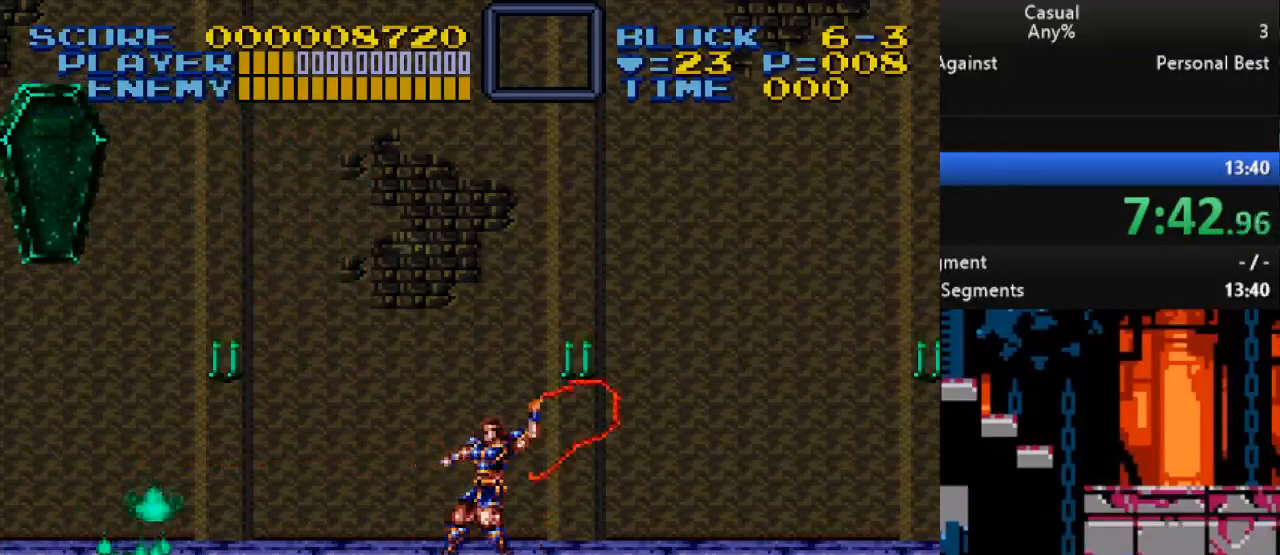
{"buttons": ["Y"], "events": [[317, "Y", "up"], [417, "Y", "down"]]}
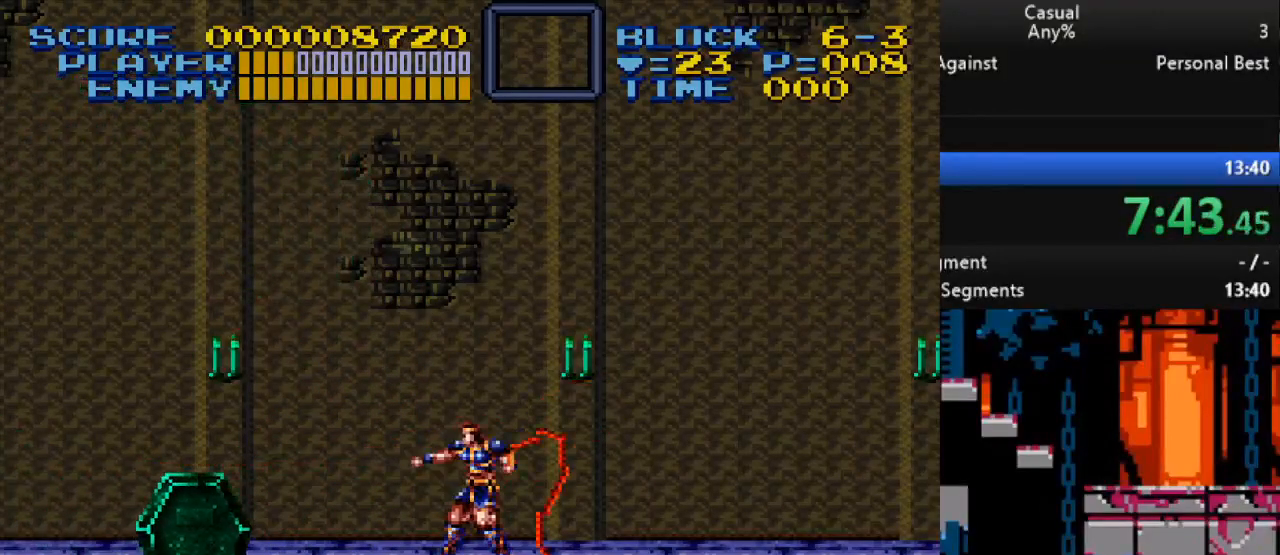
{"buttons": ["Y"], "events": [[283, "Y", "up"], [400, "Y", "down"]]}
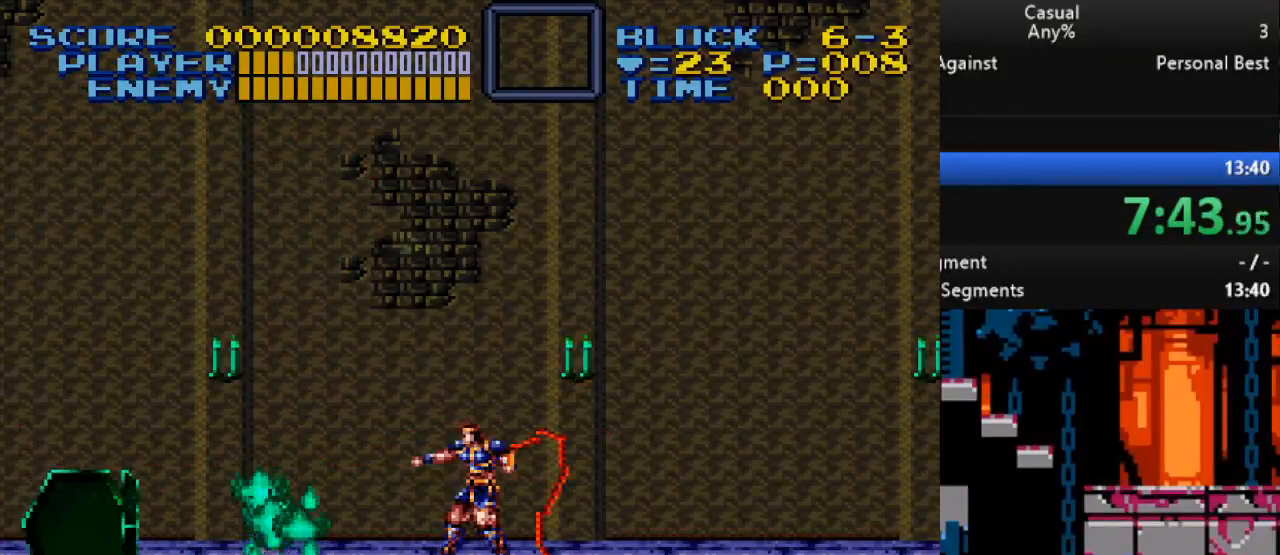
{"buttons": ["DPAD_LEFT"], "events": [[283, "Y", "up"], [433, "DPAD_LEFT", "down"]]}
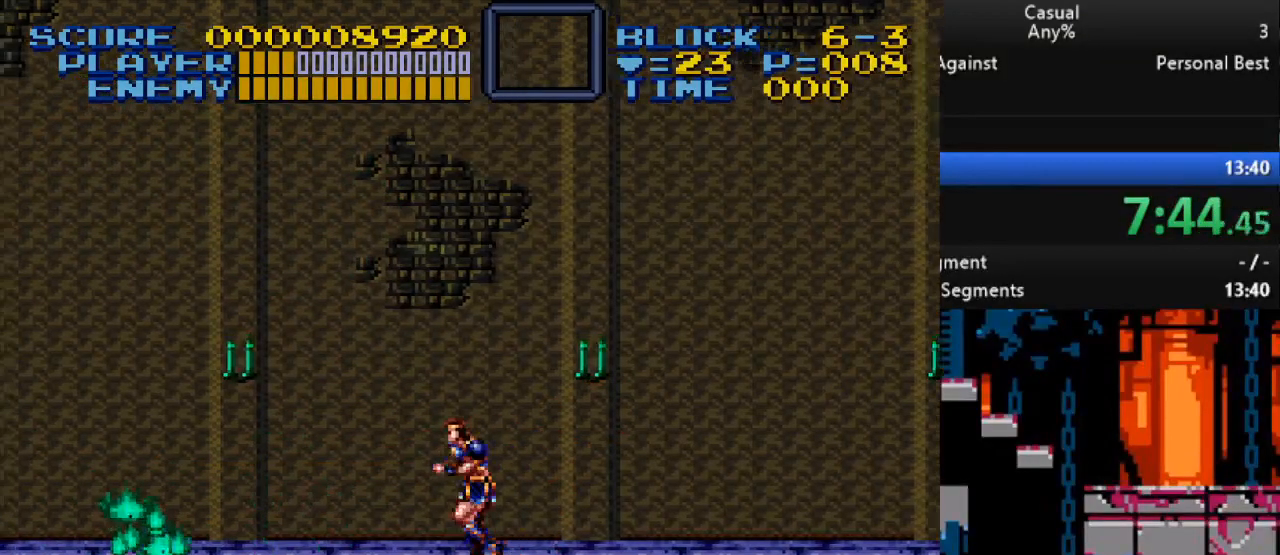
{"buttons": ["DPAD_LEFT"], "events": [[67, "B", "down"], [83, "Y", "down"], [183, "DPAD_DOWN", "down"], [367, "DPAD_DOWN", "up"], [417, "B", "up"], [467, "Y", "up"]]}
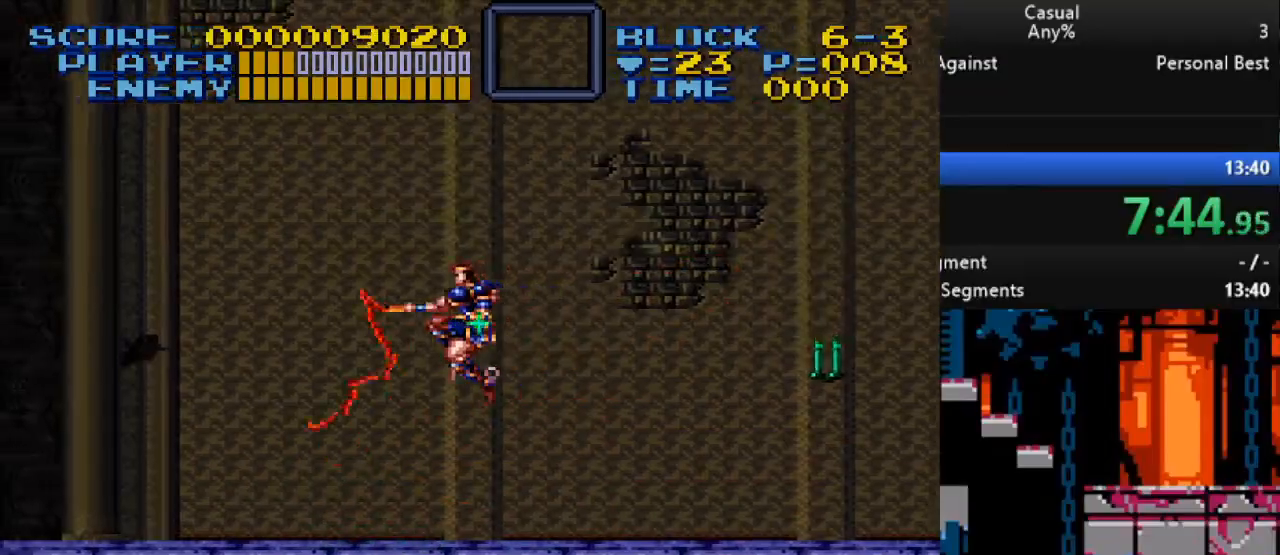
{"buttons": ["DPAD_LEFT"], "events": []}
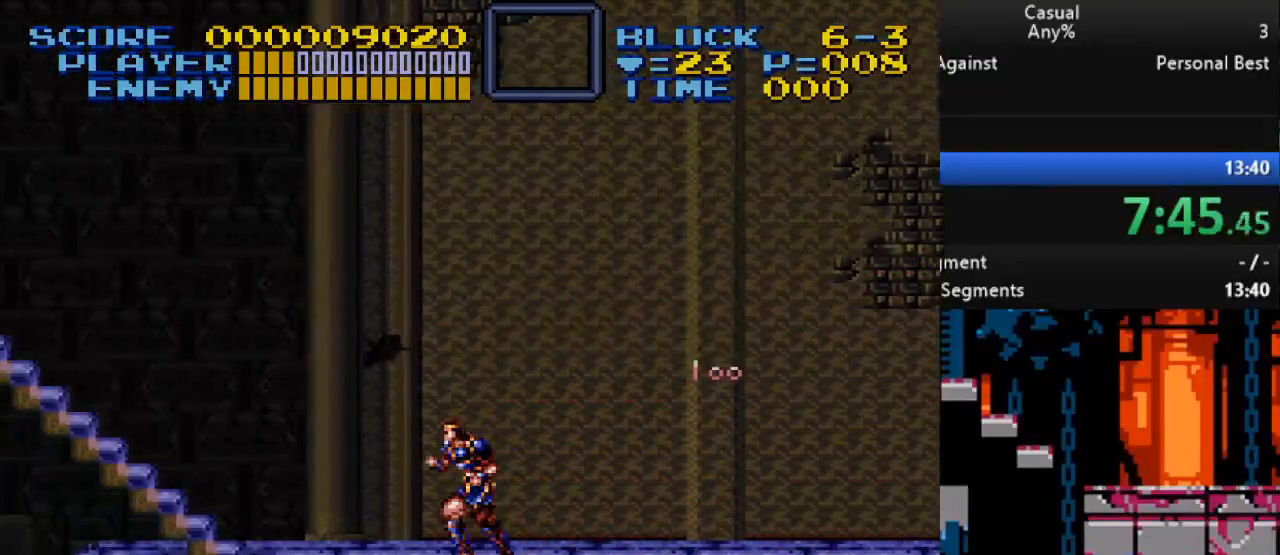
{"buttons": ["DPAD_LEFT"], "events": []}
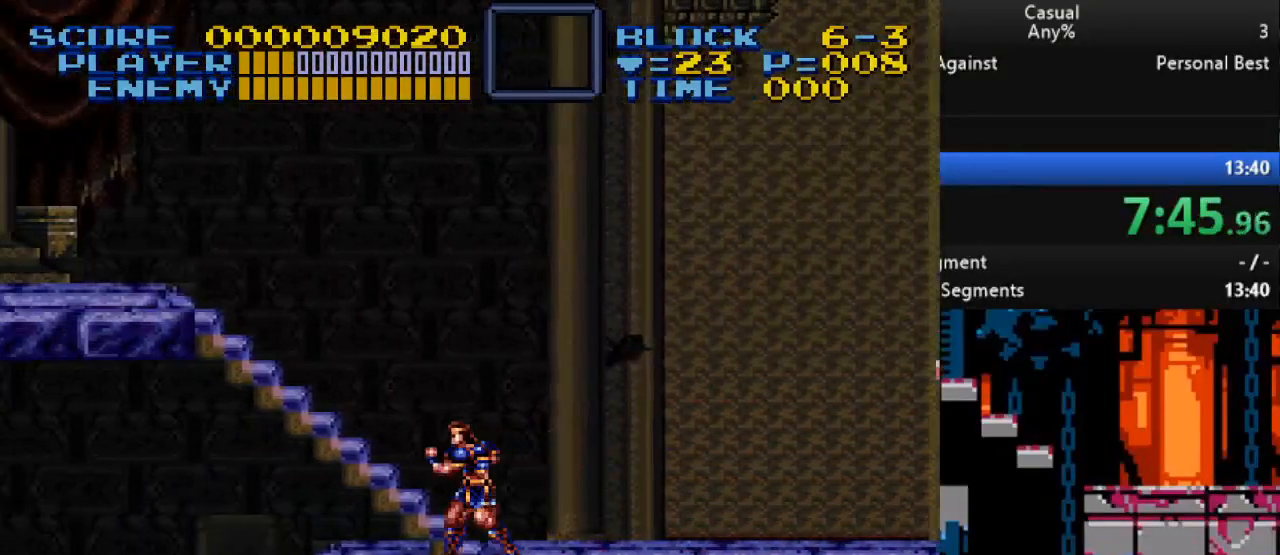
{"buttons": ["DPAD_LEFT"], "events": []}
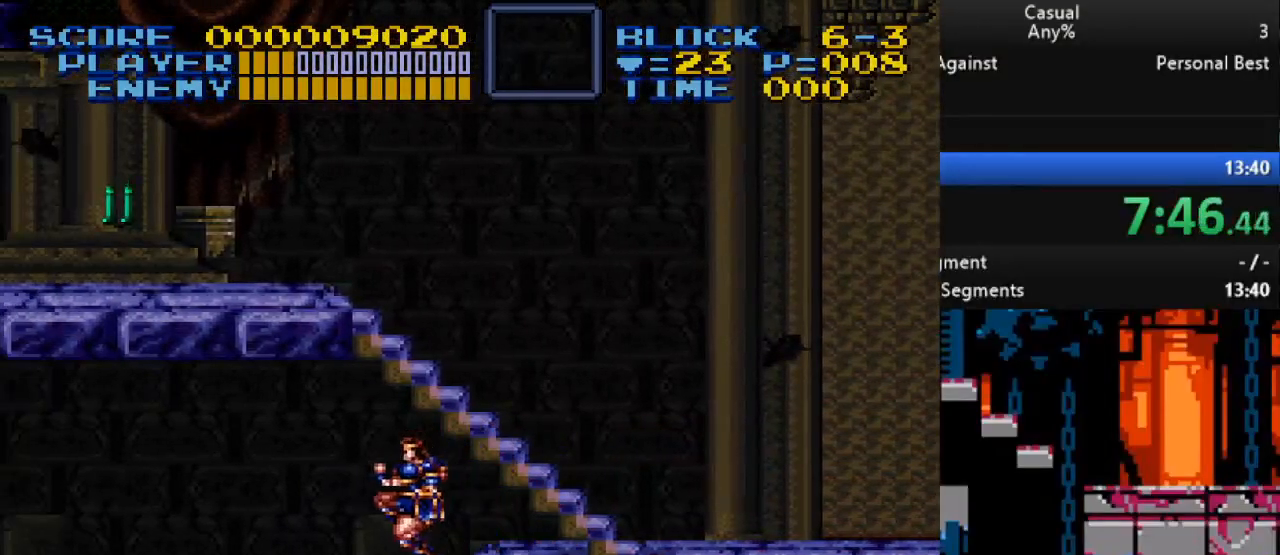
{"buttons": [], "events": [[417, "DPAD_LEFT", "up"]]}
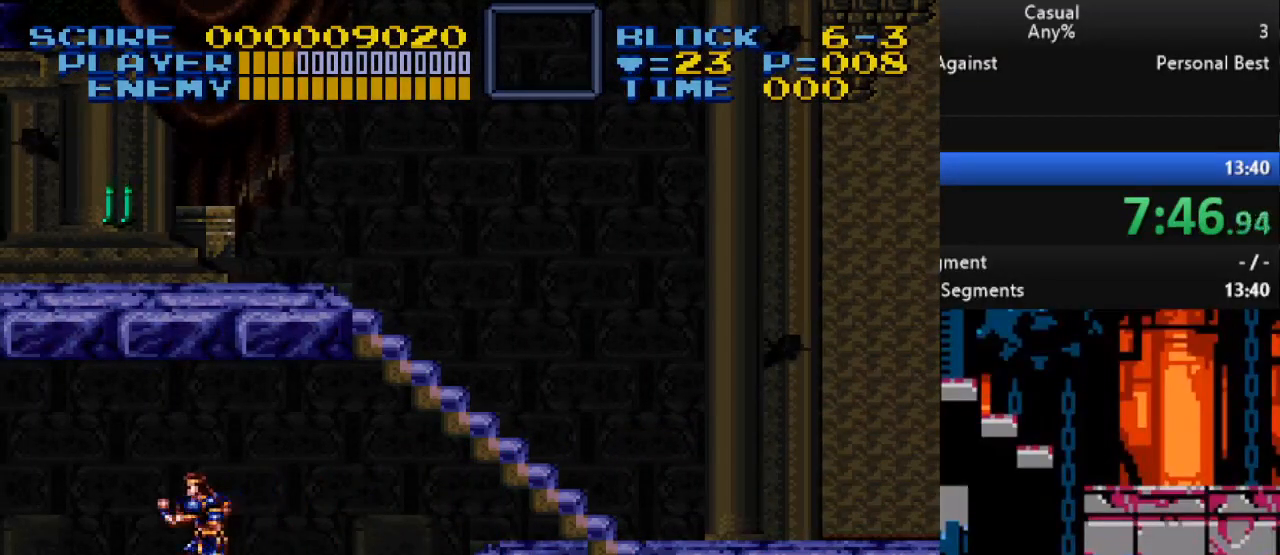
{"buttons": ["DPAD_UP", "DPAD_RIGHT"], "events": [[50, "DPAD_LEFT", "down"], [50, "DPAD_UP", "down"], [133, "B", "down"], [183, "DPAD_LEFT", "up"], [183, "Y", "down"], [300, "B", "up"], [367, "Y", "up"], [400, "DPAD_RIGHT", "down"]]}
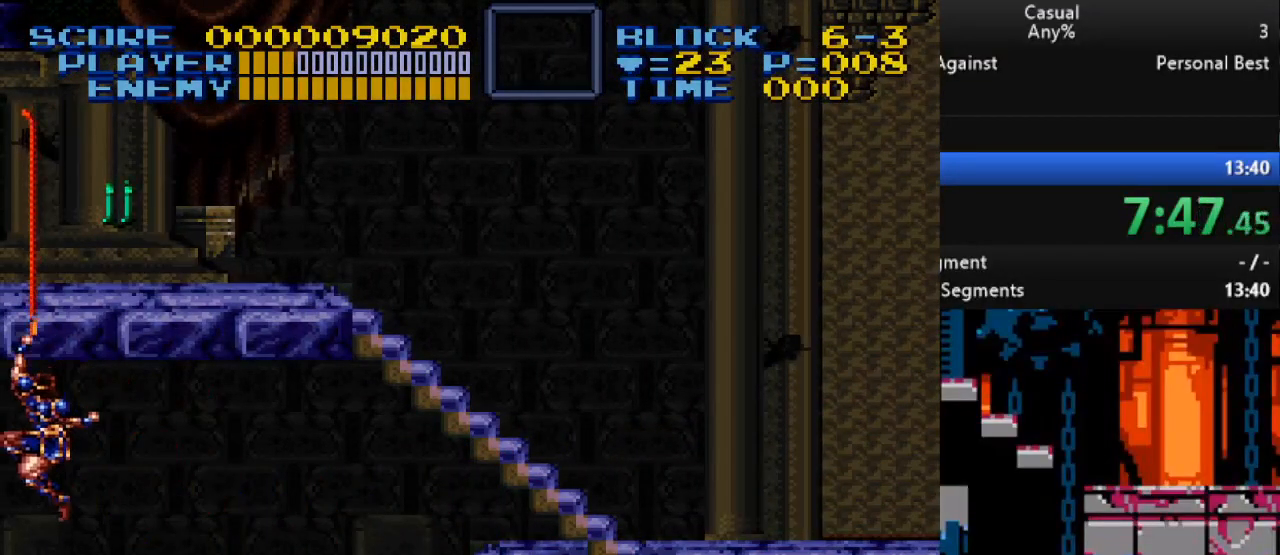
{"buttons": ["Y", "DPAD_UP"], "events": [[200, "DPAD_RIGHT", "up"], [317, "B", "down"], [333, "Y", "down"], [467, "B", "up"]]}
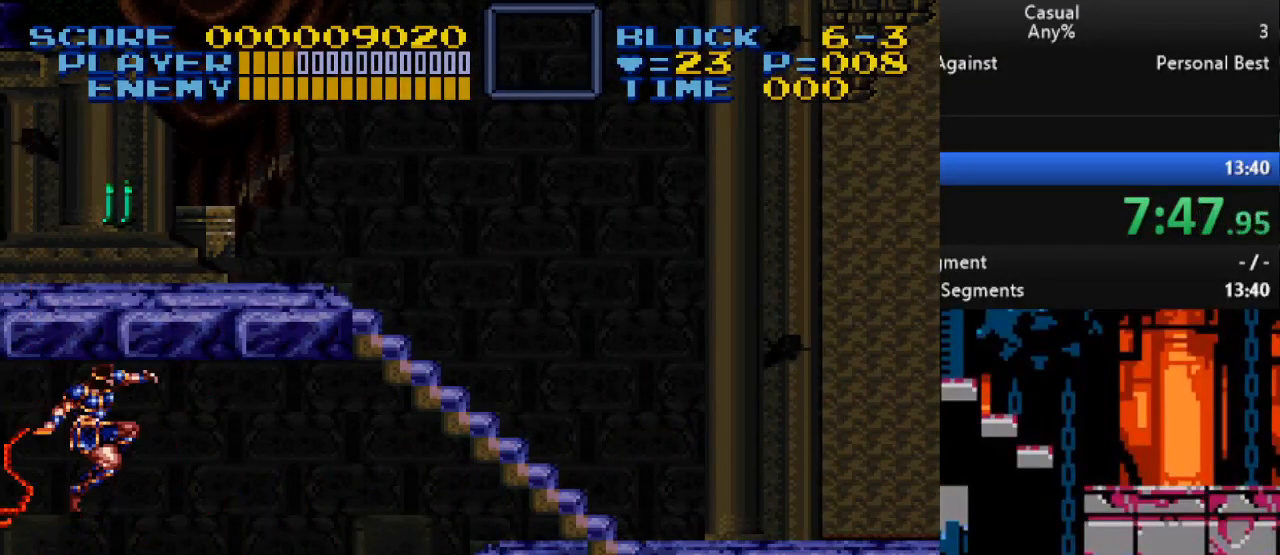
{"buttons": ["DPAD_DOWN"], "events": [[33, "Y", "up"], [83, "DPAD_RIGHT", "down"], [100, "DPAD_UP", "up"], [200, "DPAD_RIGHT", "up"], [267, "DPAD_LEFT", "down"], [400, "DPAD_DOWN", "down"], [417, "DPAD_LEFT", "up"]]}
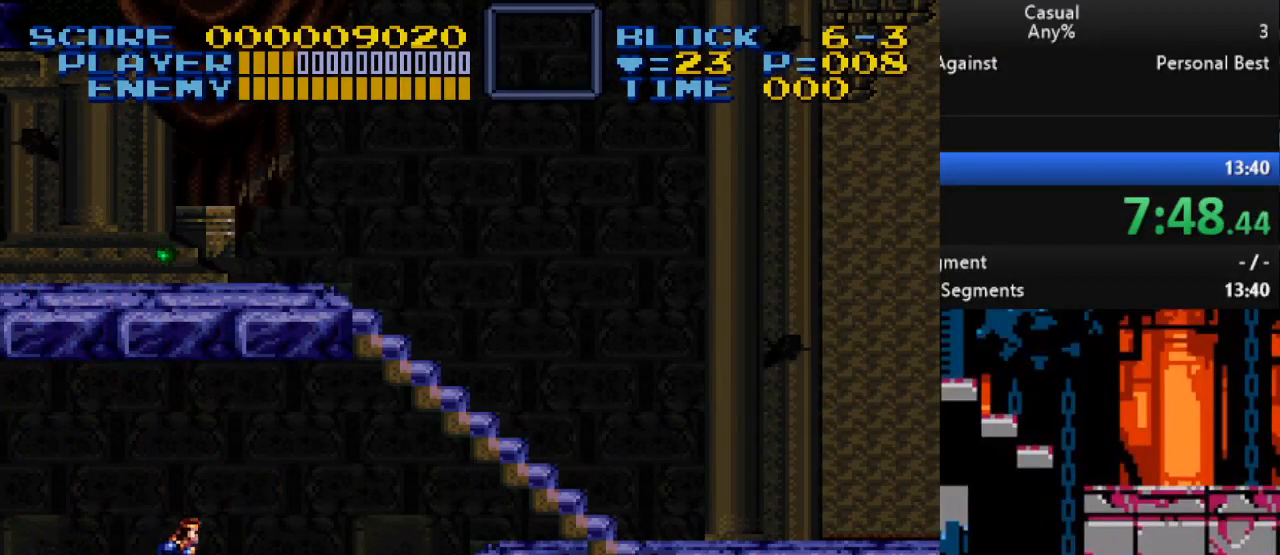
{"buttons": [], "events": [[433, "DPAD_DOWN", "up"]]}
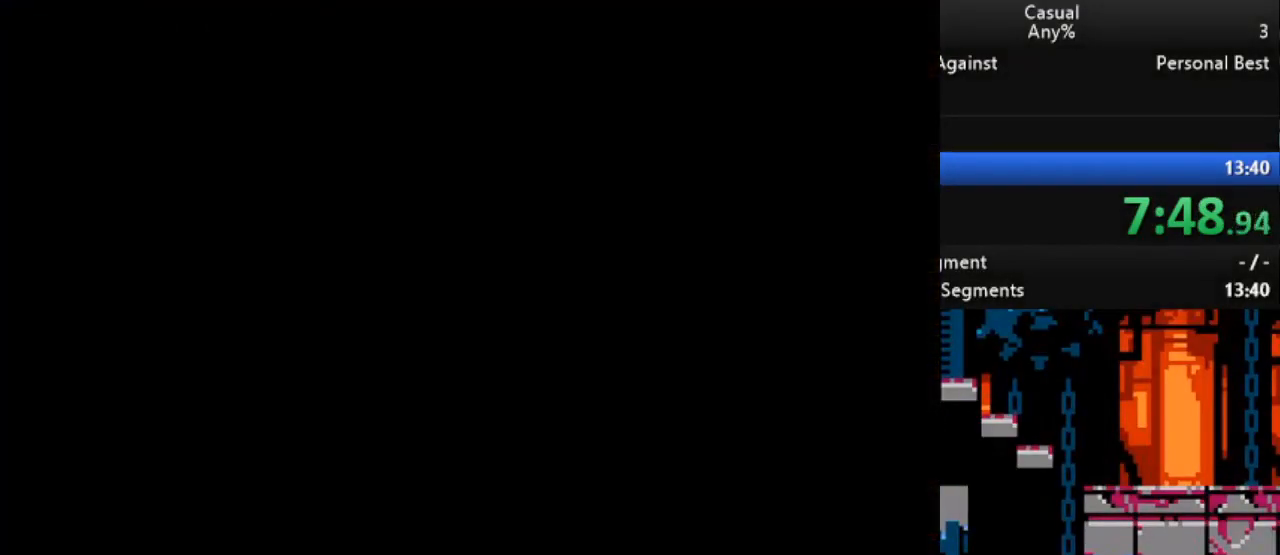
{"buttons": [], "events": []}
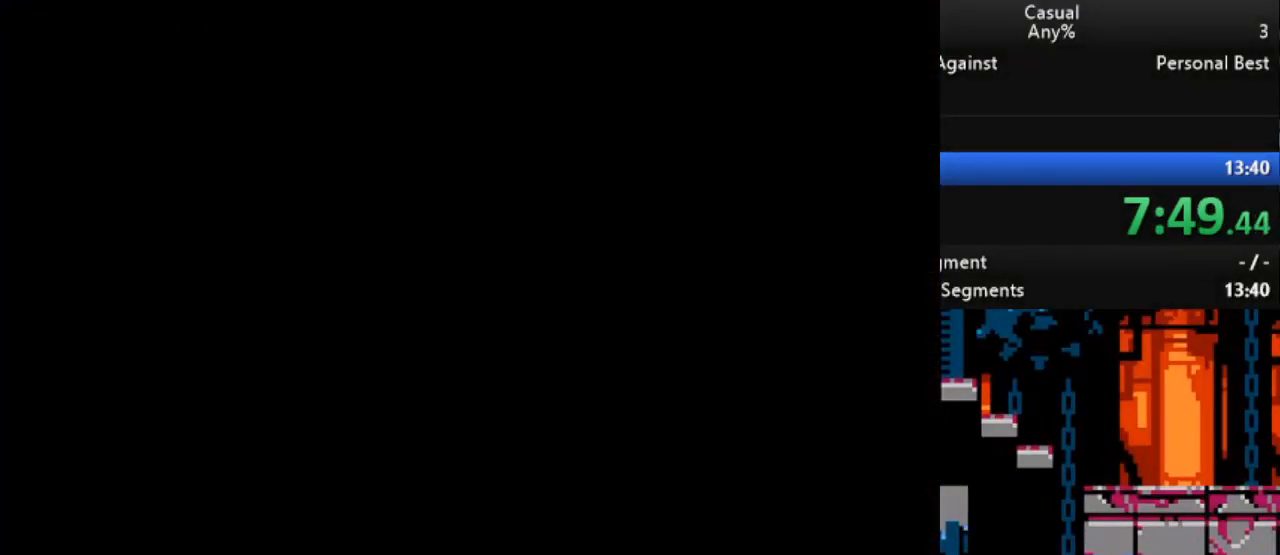
{"buttons": [], "events": []}
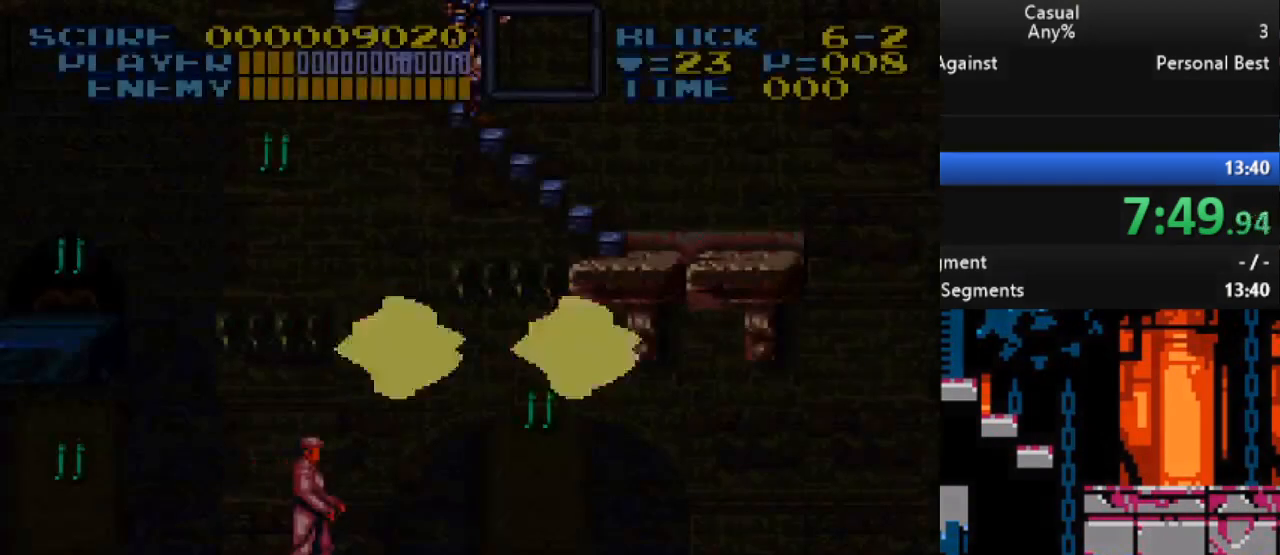
{"buttons": [], "events": []}
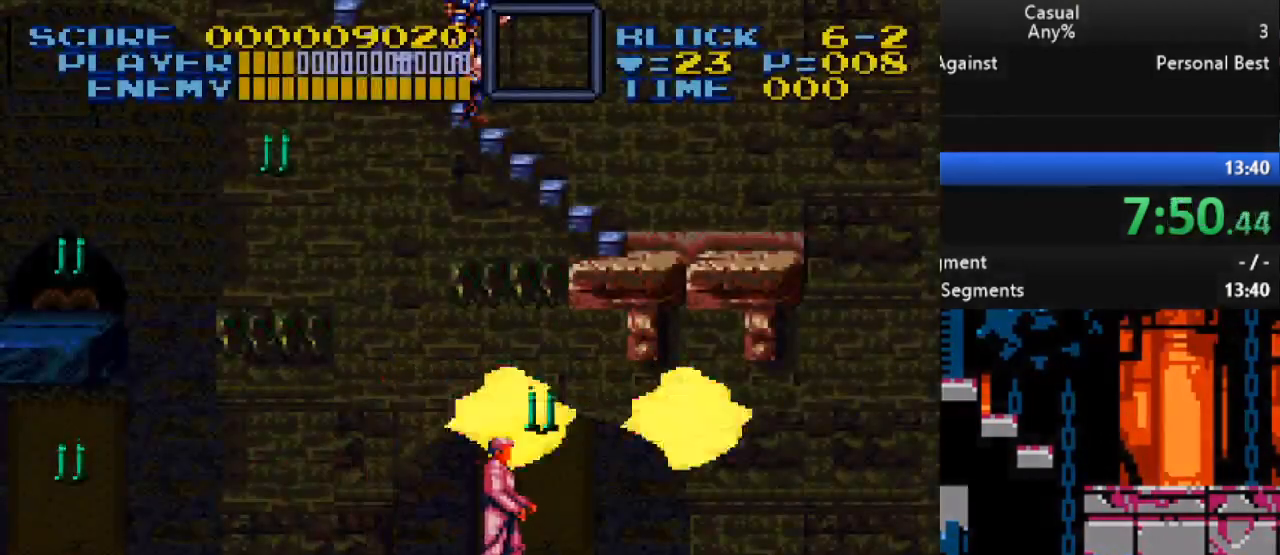
{"buttons": ["DPAD_RIGHT"], "events": [[267, "DPAD_RIGHT", "down"], [300, "DPAD_DOWN", "down"], [317, "B", "down"], [417, "B", "up"], [417, "DPAD_DOWN", "up"]]}
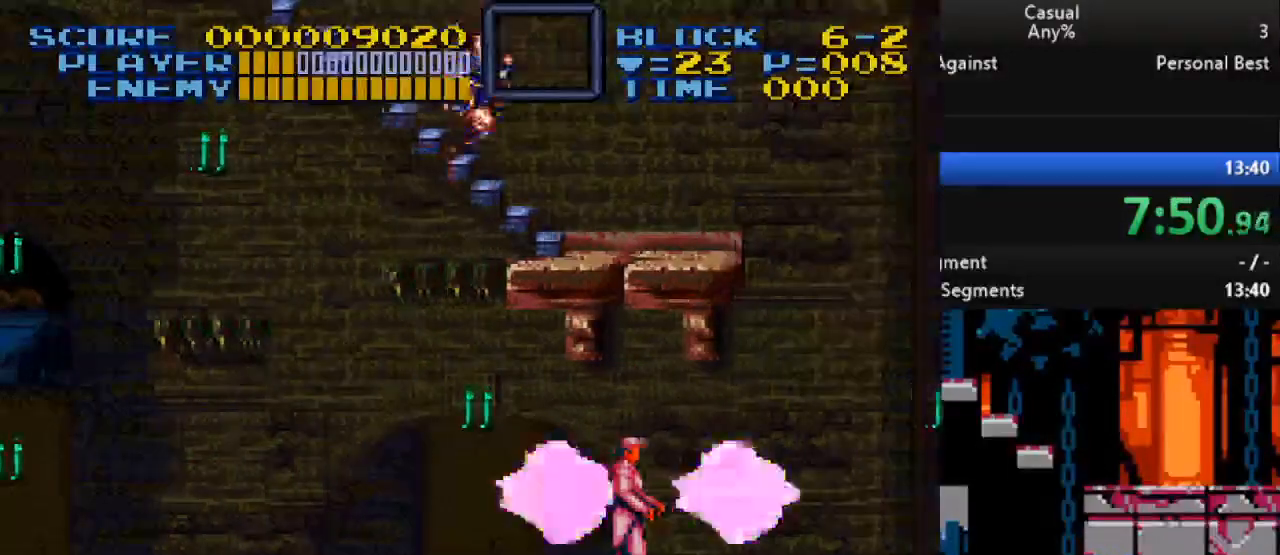
{"buttons": ["B", "DPAD_RIGHT"], "events": [[483, "B", "down"]]}
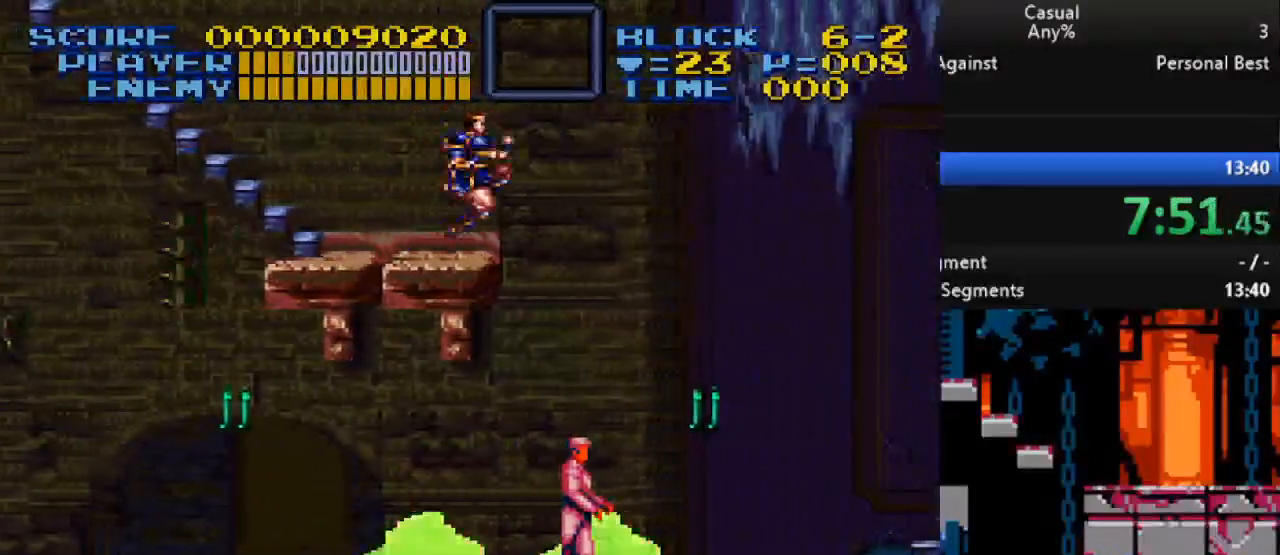
{"buttons": ["DPAD_RIGHT"], "events": [[133, "B", "up"]]}
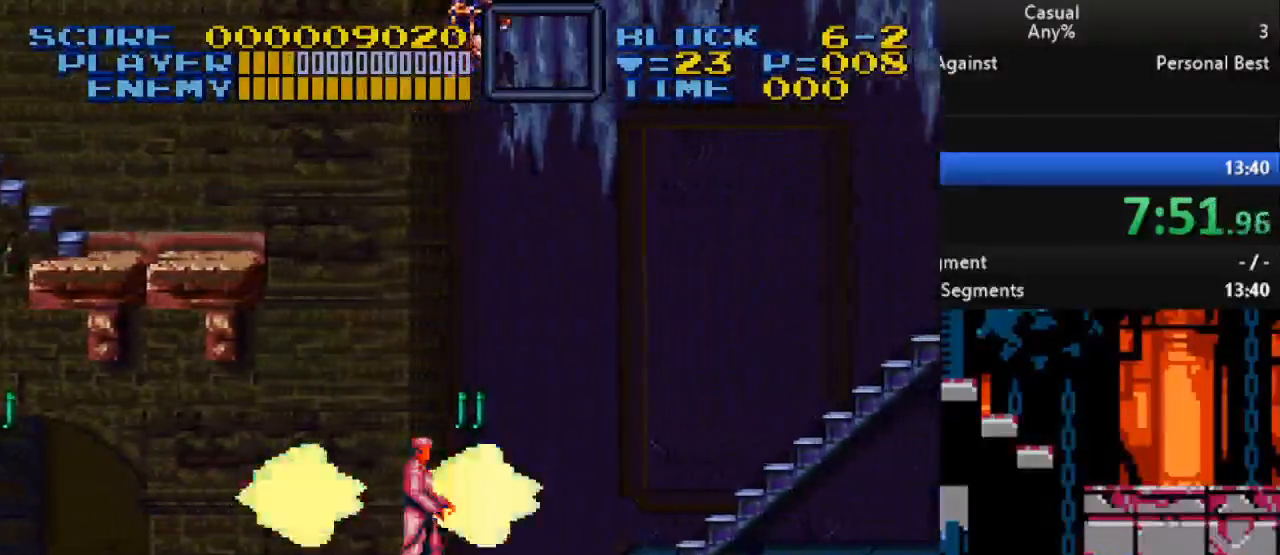
{"buttons": ["DPAD_UP", "DPAD_RIGHT"], "events": [[317, "DPAD_UP", "down"]]}
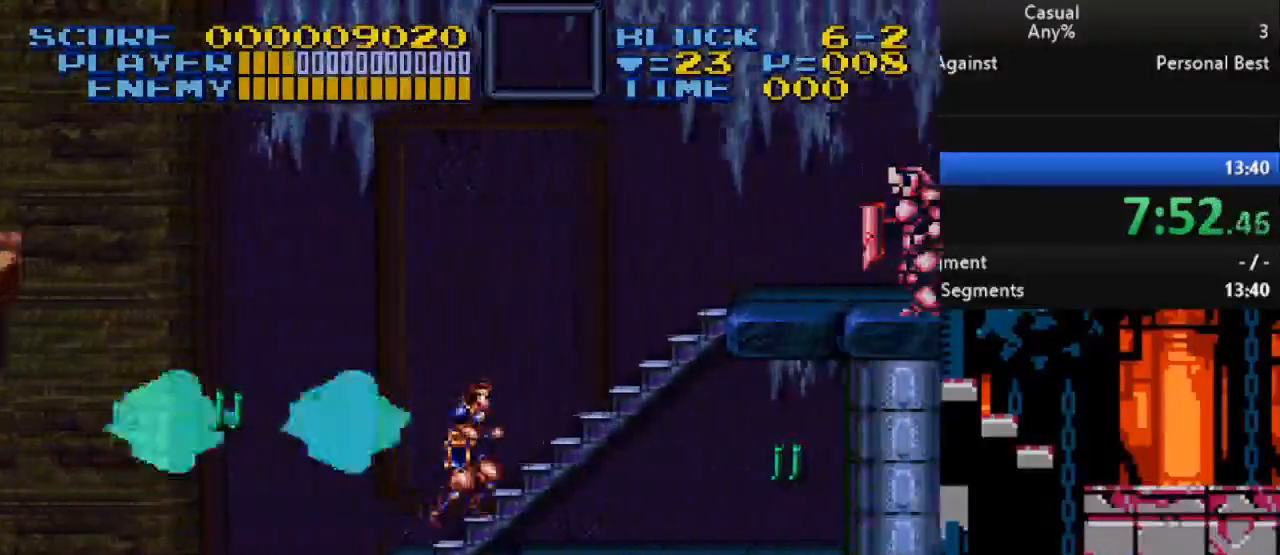
{"buttons": ["DPAD_UP", "DPAD_RIGHT"], "events": []}
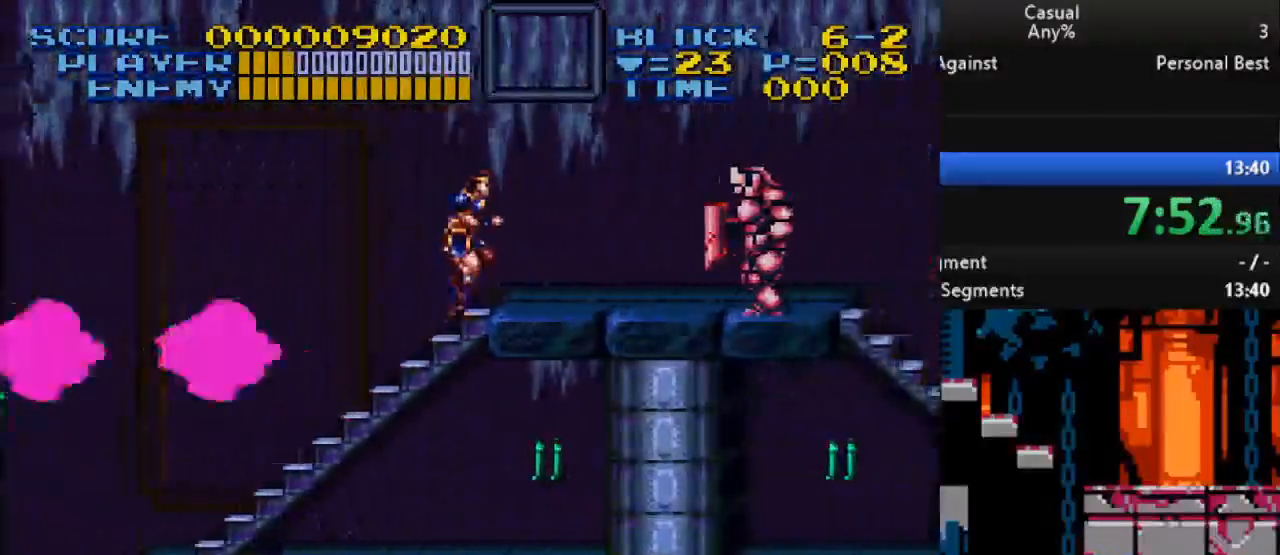
{"buttons": ["DPAD_UP", "DPAD_RIGHT"], "events": [[233, "B", "down"], [467, "B", "up"]]}
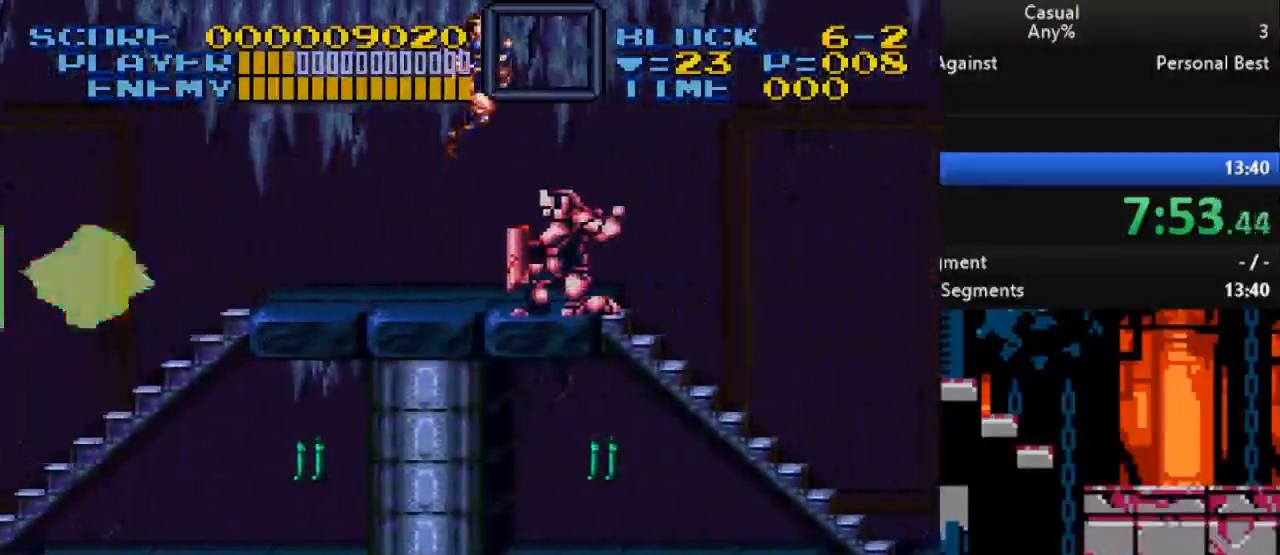
{"buttons": ["Y"], "events": [[350, "DPAD_UP", "up"], [400, "DPAD_UP", "down"], [433, "DPAD_LEFT", "down"], [433, "DPAD_RIGHT", "up"], [433, "DPAD_UP", "up"], [450, "Y", "down"], [500, "DPAD_LEFT", "up"]]}
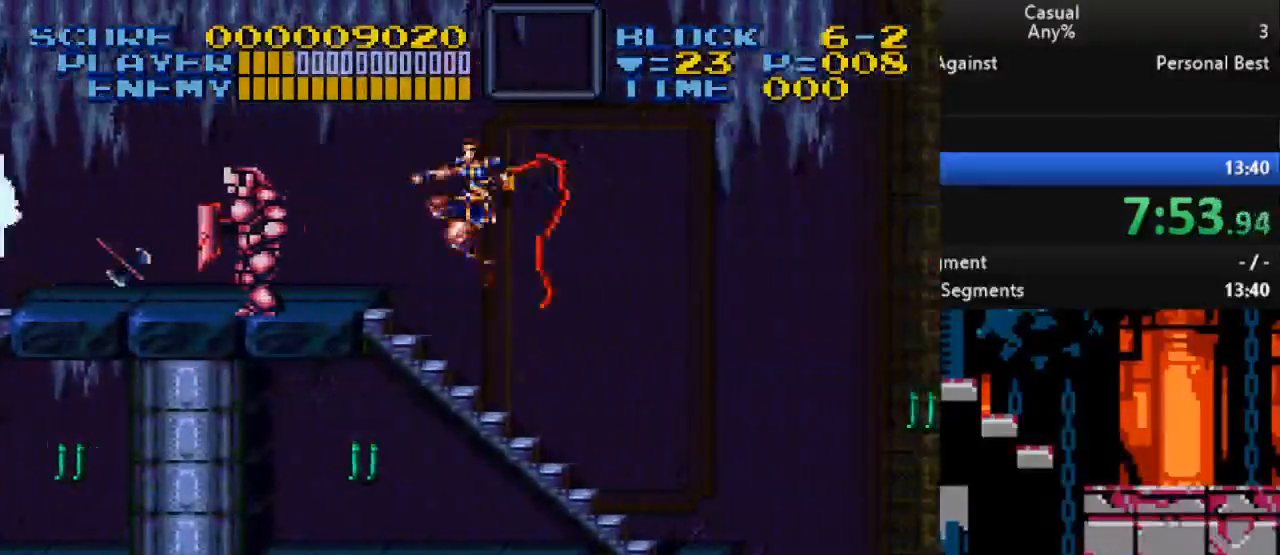
{"buttons": ["DPAD_LEFT"], "events": [[67, "Y", "up"], [467, "DPAD_LEFT", "down"]]}
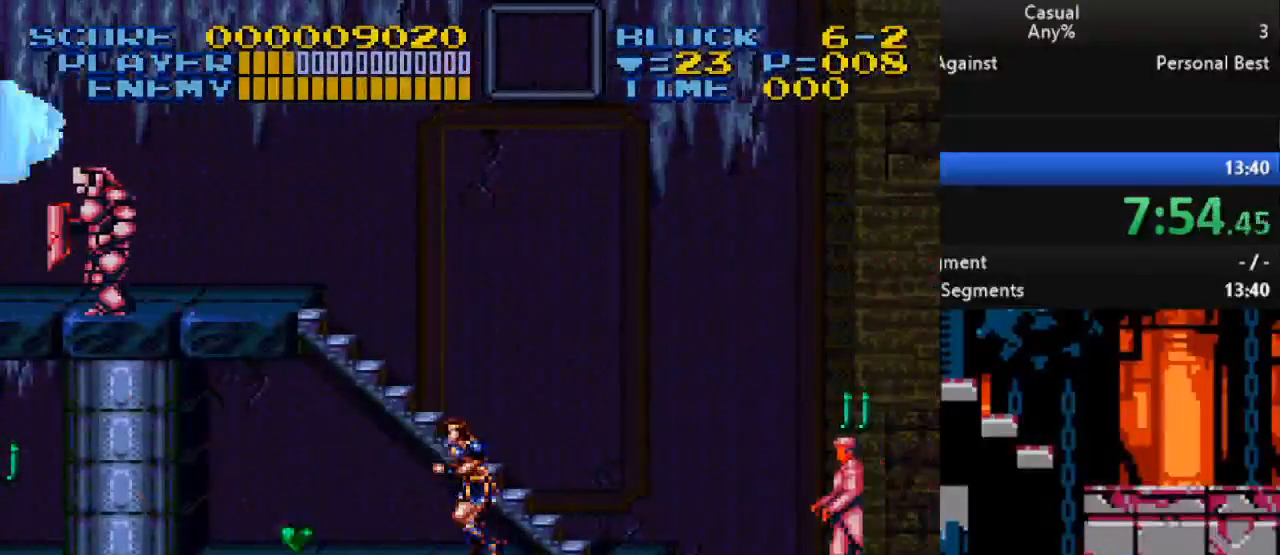
{"buttons": ["DPAD_DOWN"]}
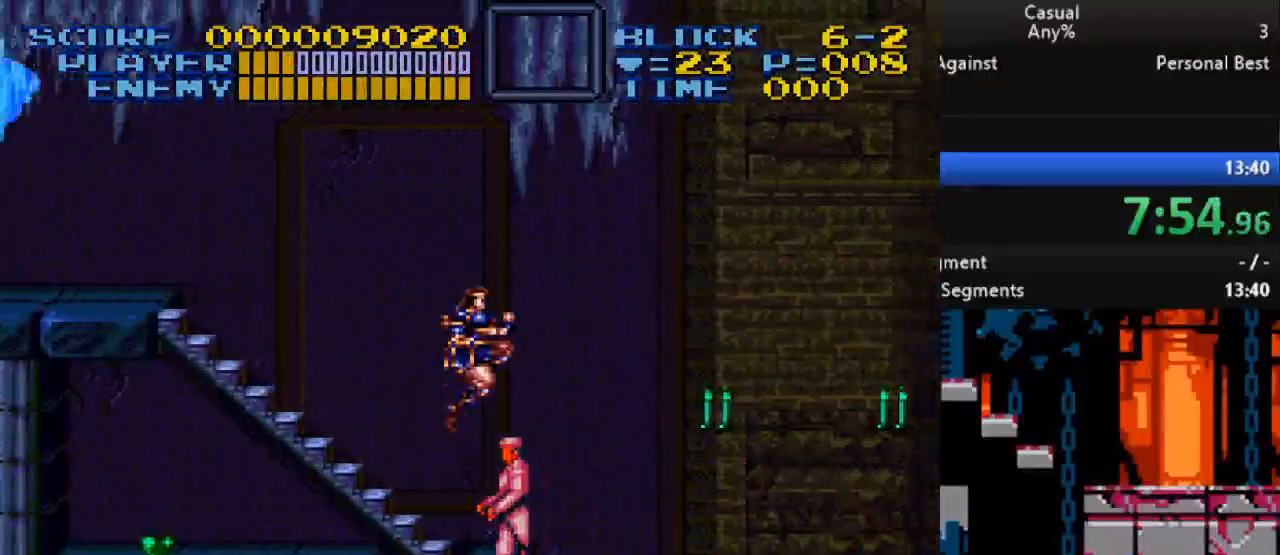
{"buttons": ["Y"], "events": [[67, "Y", "down"], [133, "DPAD_DOWN", "up"]]}
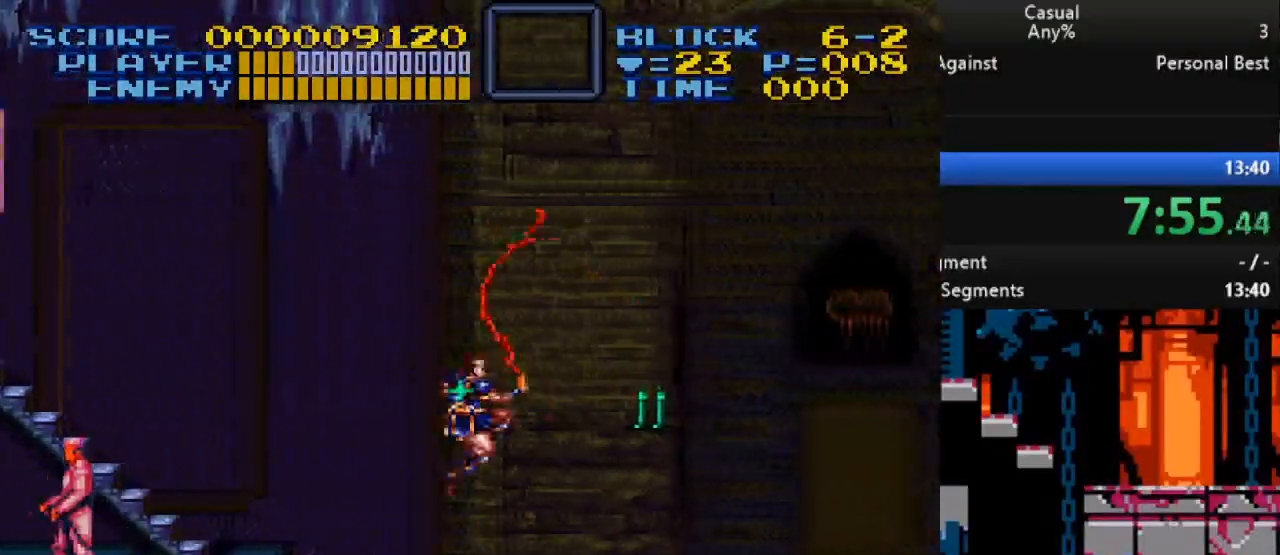
{"buttons": ["Y", "DPAD_UP", "DPAD_RIGHT"], "events": [[117, "DPAD_RIGHT", "down"], [183, "DPAD_UP", "down"], [200, "Y", "up"], [383, "Y", "down"]]}
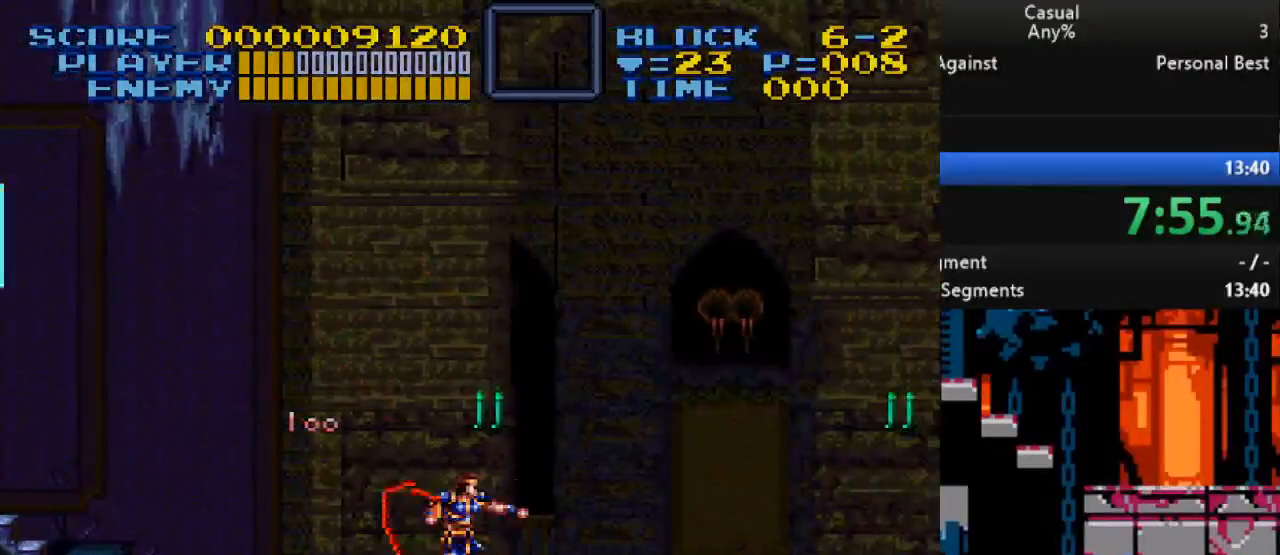
{"buttons": ["DPAD_RIGHT"], "events": [[133, "DPAD_UP", "up"], [200, "Y", "up"]]}
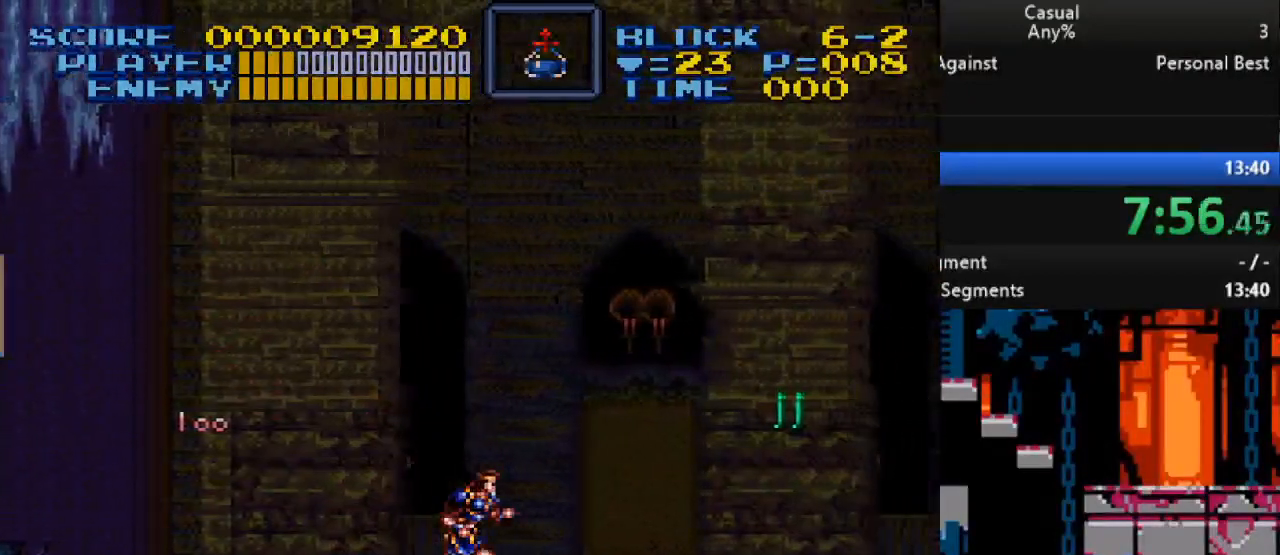
{"buttons": ["DPAD_RIGHT"], "events": []}
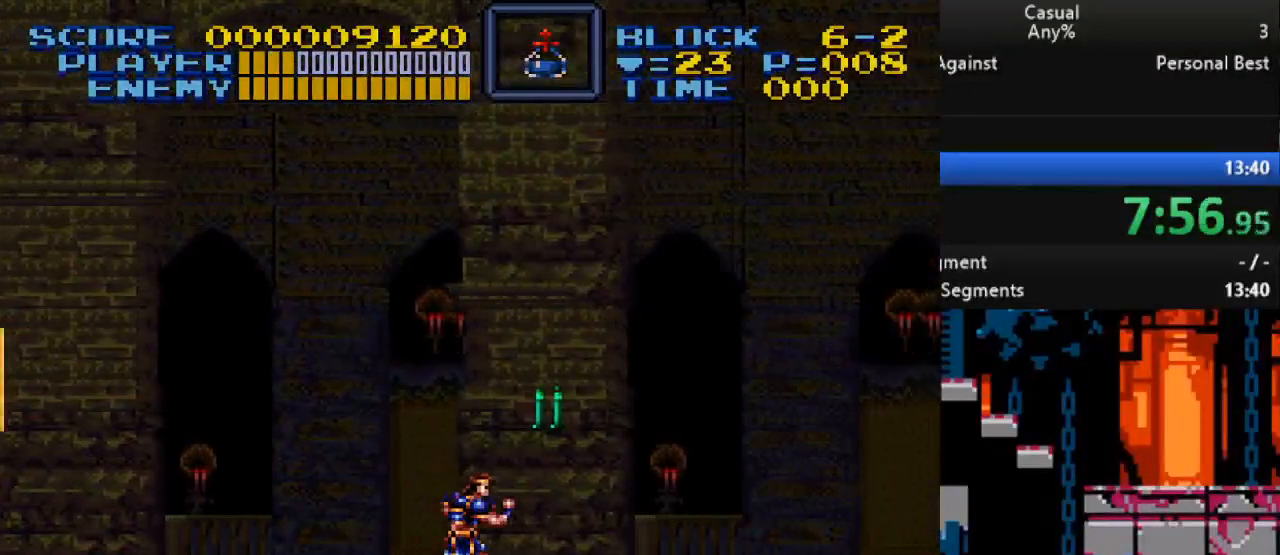
{"buttons": ["DPAD_RIGHT"], "events": []}